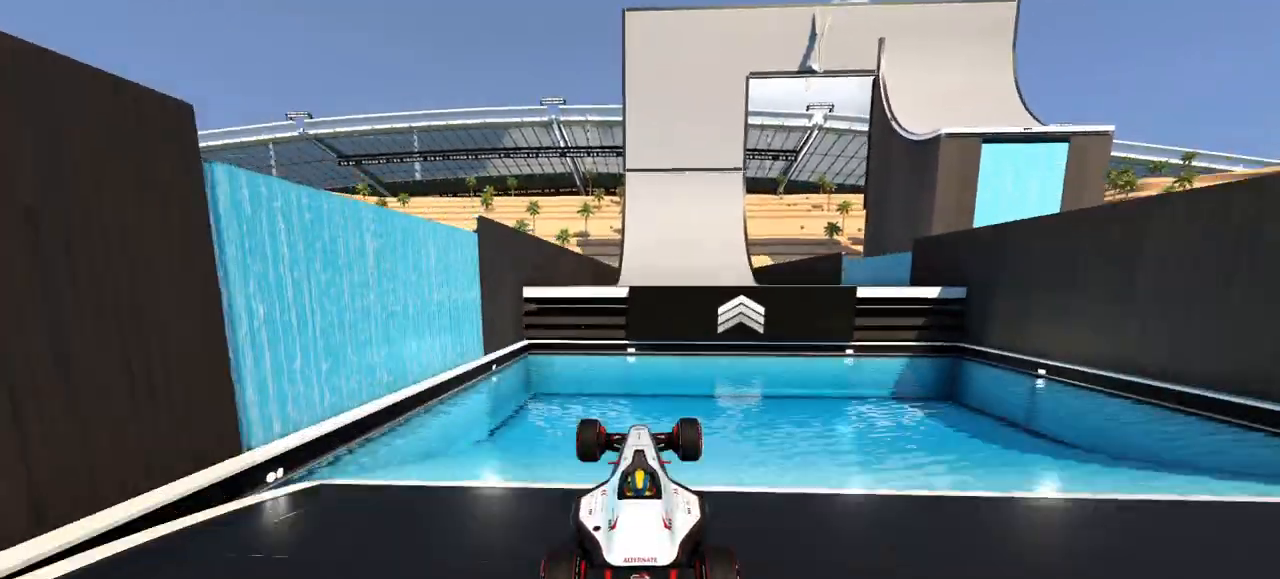
Gameplay with keyboard; each line is a JSON object with the keys held at the frame after it. "events" lists presses ("down") and releases ("up") of "down", "left", "right" and "up" between this image and that frame as [ms after this image, input, new state], when the widget could be followed in between. No other keys are recorded. Mouse input is not recorded.
{"keys": ["up"], "events": []}
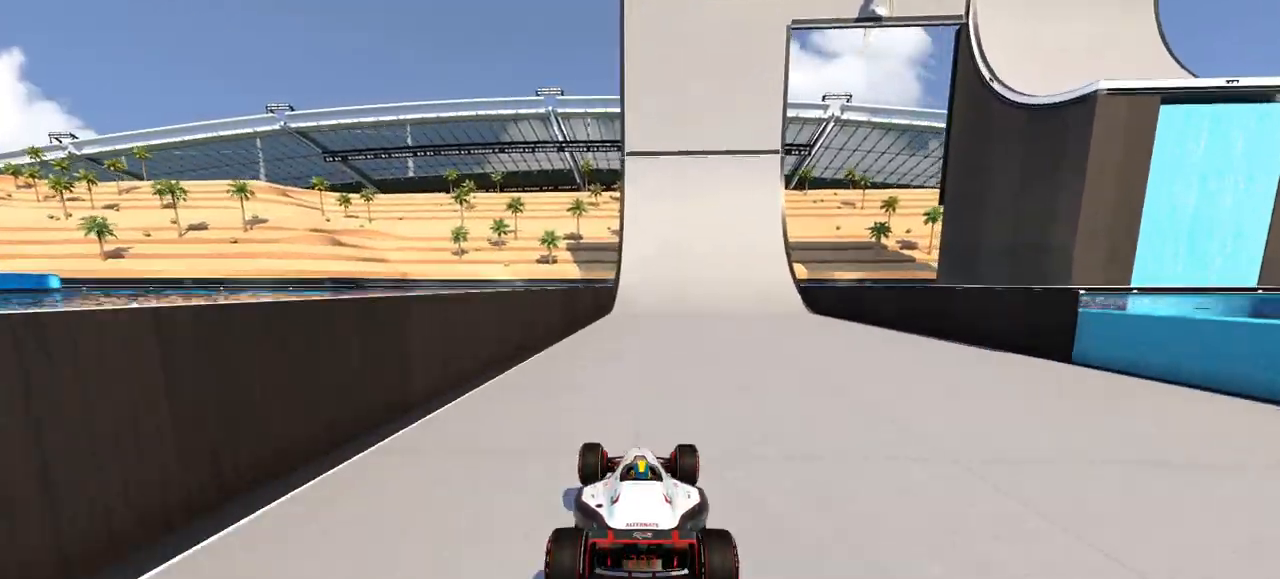
{"keys": ["up"], "events": []}
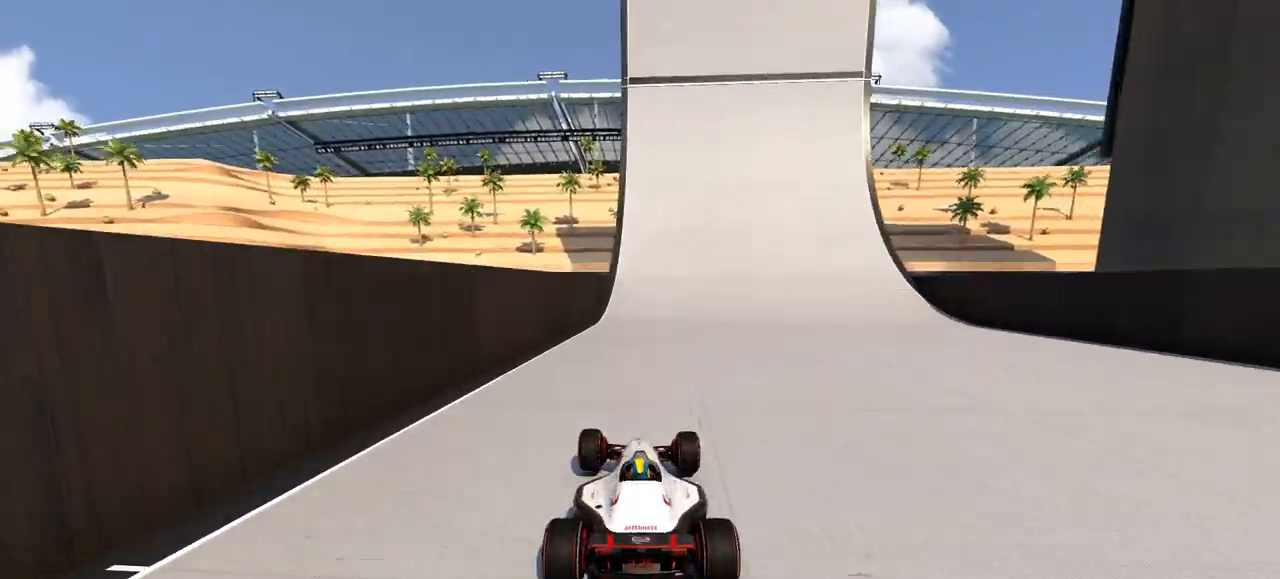
{"keys": ["right", "up"], "events": [[233, "right", "down"]]}
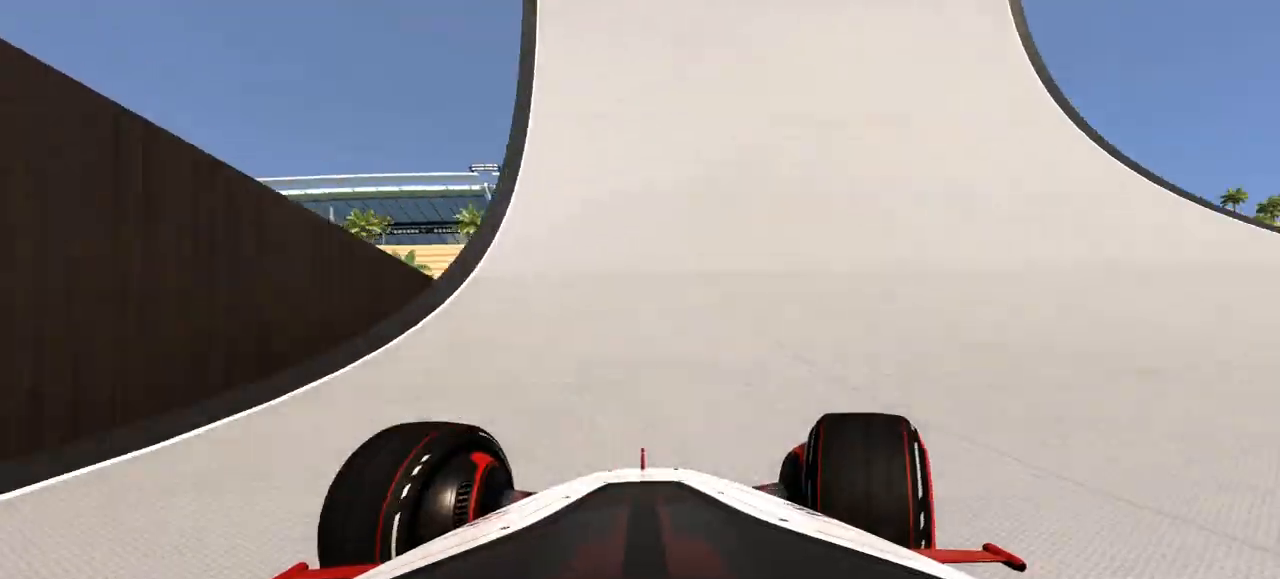
{"keys": ["right", "up"], "events": []}
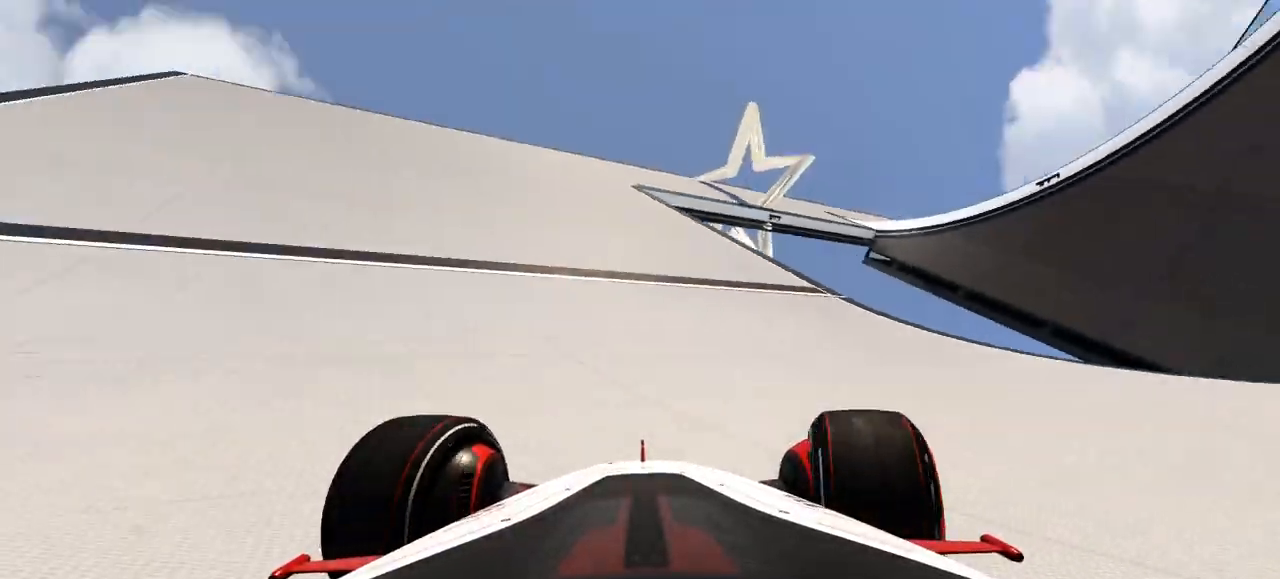
{"keys": ["left", "up"], "events": [[433, "right", "up"], [500, "left", "down"]]}
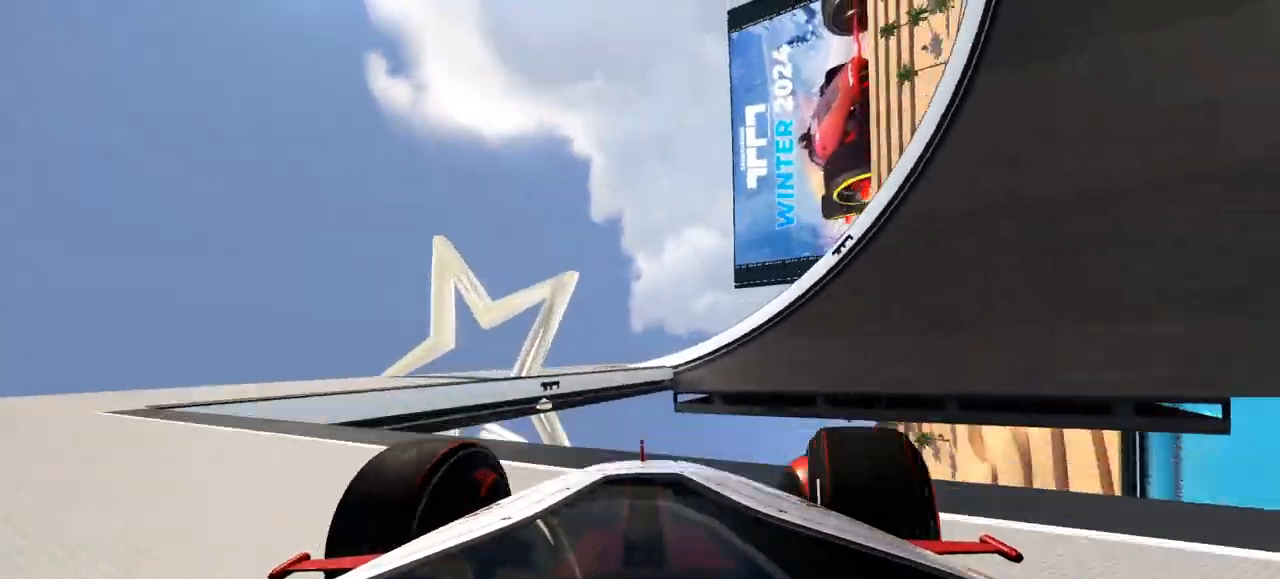
{"keys": ["left"], "events": [[233, "down", "down"], [333, "down", "up"], [467, "up", "up"]]}
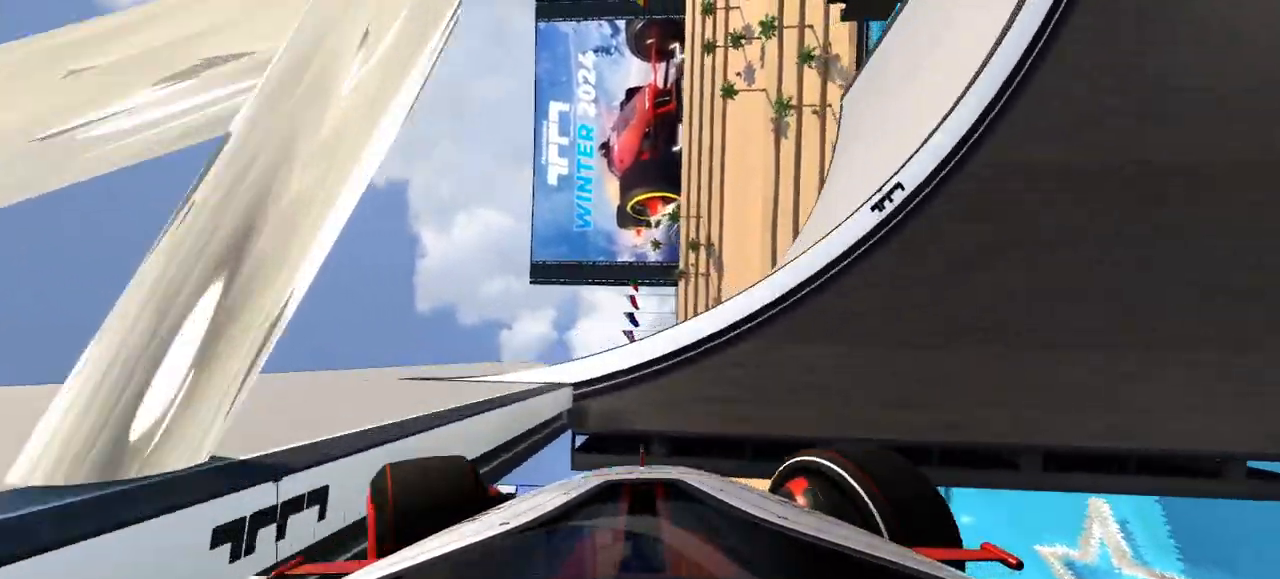
{"keys": ["right", "up"], "events": [[100, "up", "down"], [167, "up", "up"], [200, "left", "up"], [233, "right", "down"], [433, "up", "down"]]}
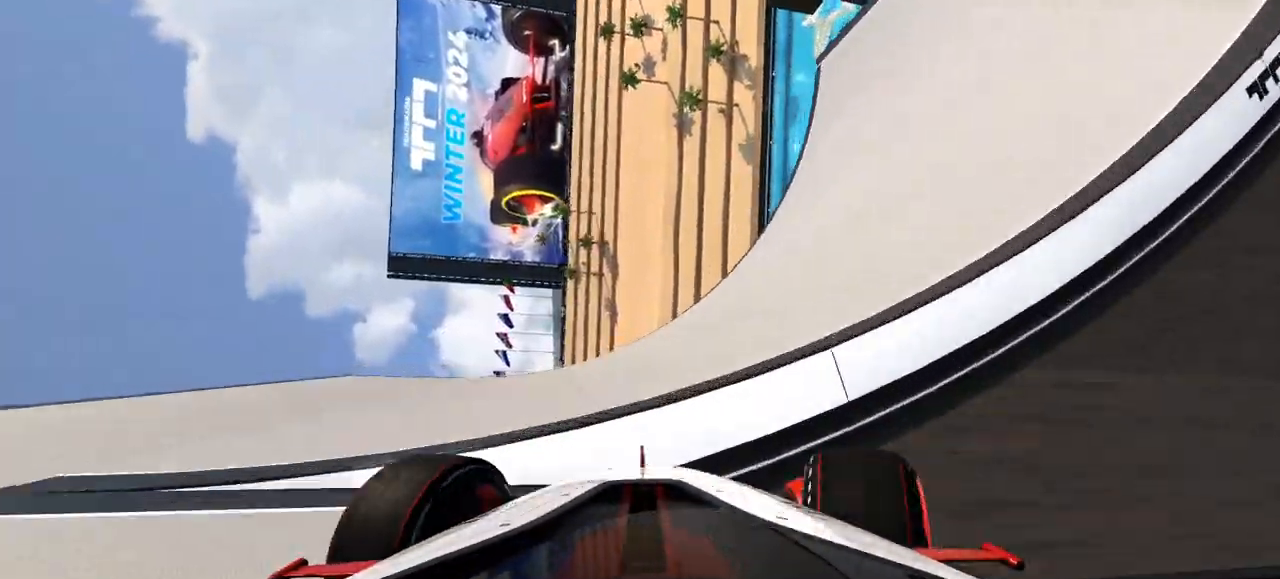
{"keys": ["up"], "events": [[33, "right", "up"]]}
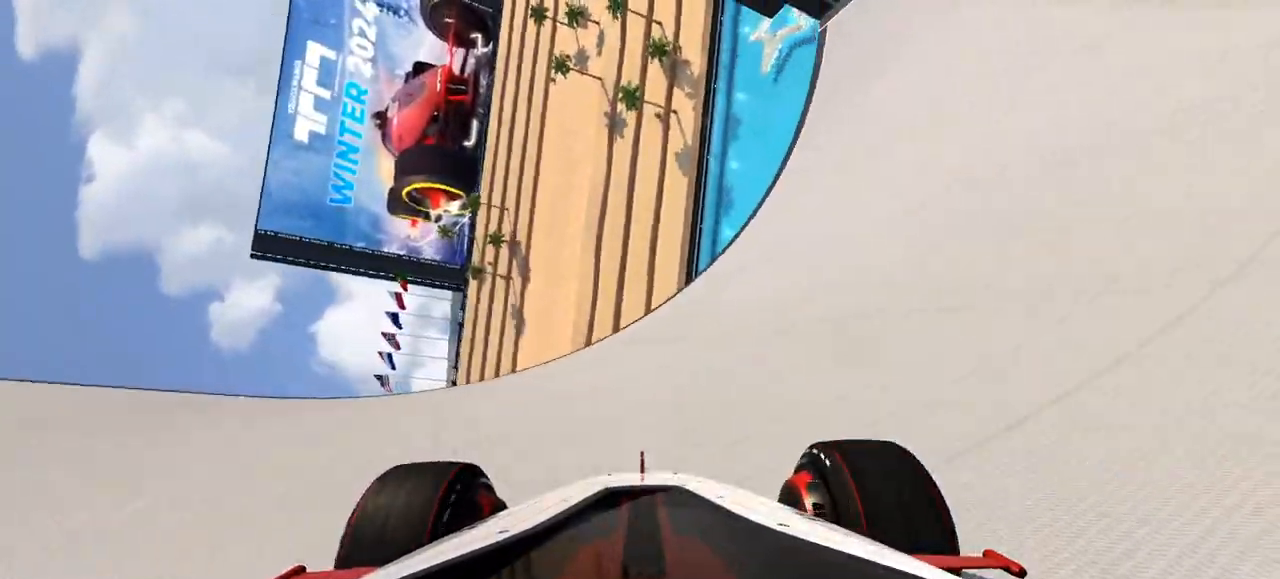
{"keys": ["right", "up"], "events": [[100, "right", "down"], [267, "right", "up"], [300, "right", "down"]]}
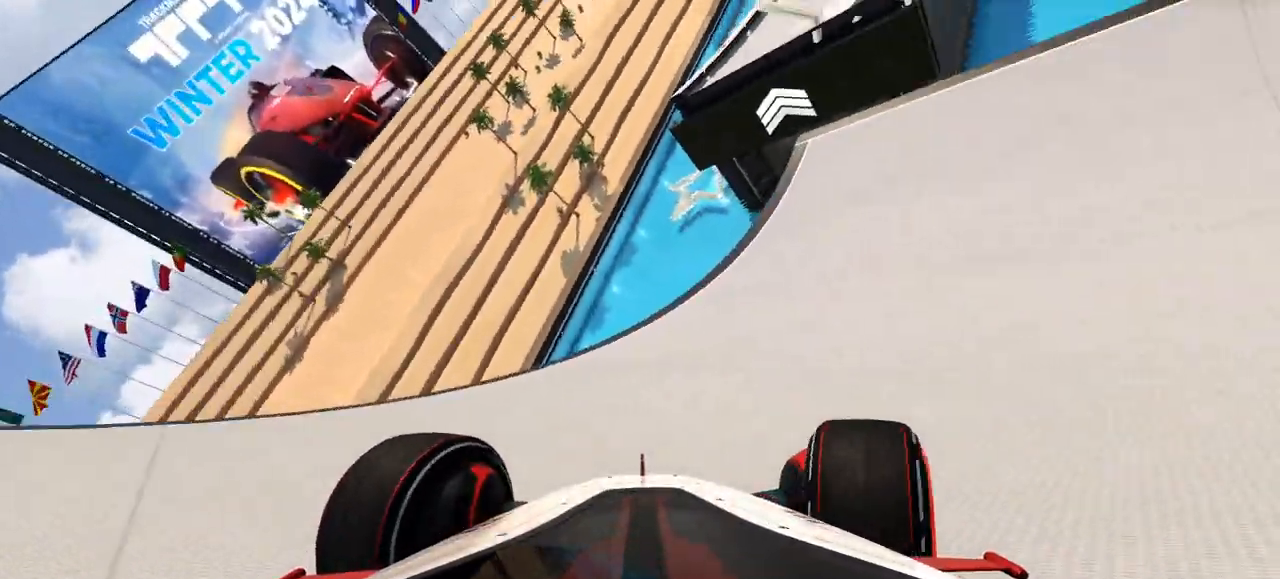
{"keys": ["left", "up"], "events": [[500, "left", "down"], [500, "right", "up"]]}
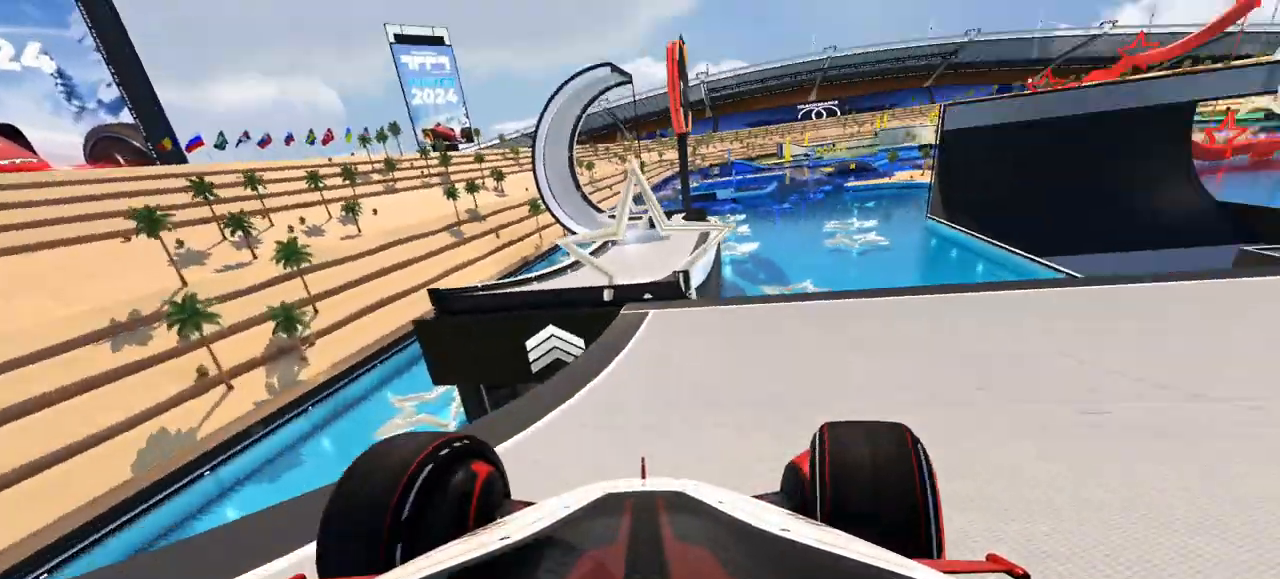
{"keys": ["up"], "events": [[200, "left", "up"], [233, "right", "down"], [333, "right", "up"]]}
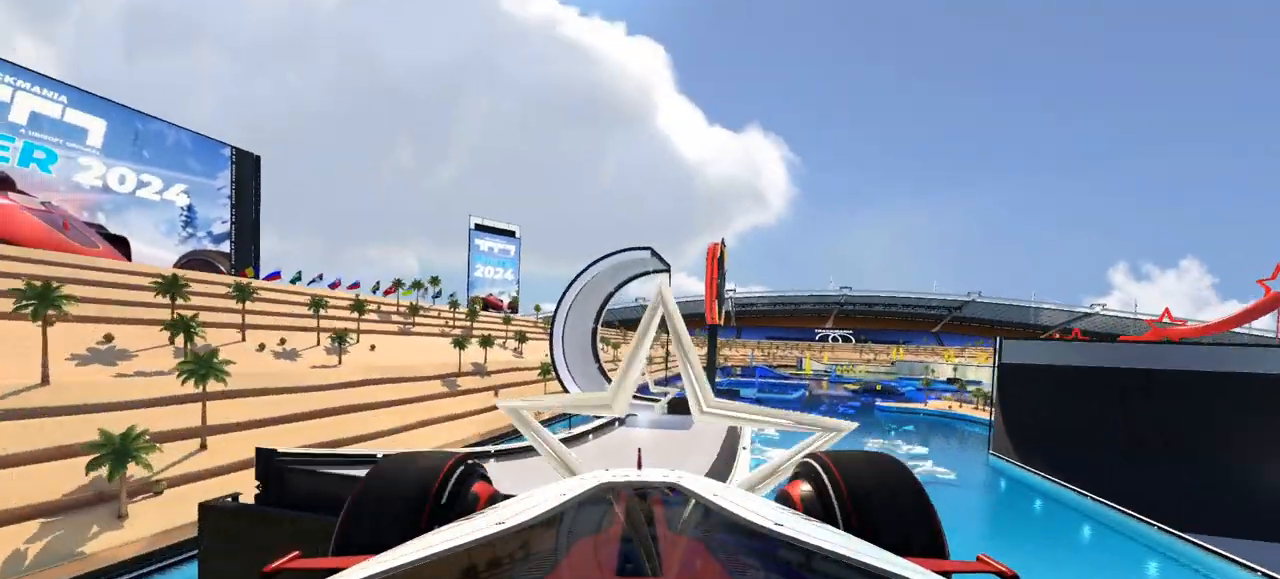
{"keys": ["up"], "events": []}
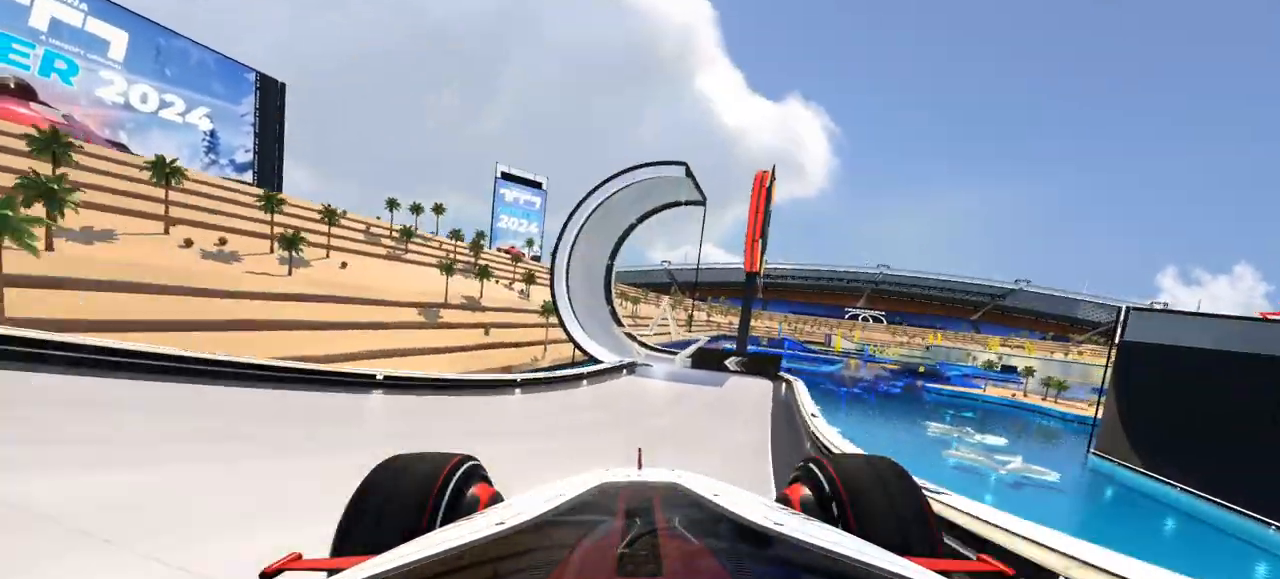
{"keys": ["up"], "events": [[33, "right", "down"], [167, "right", "up"]]}
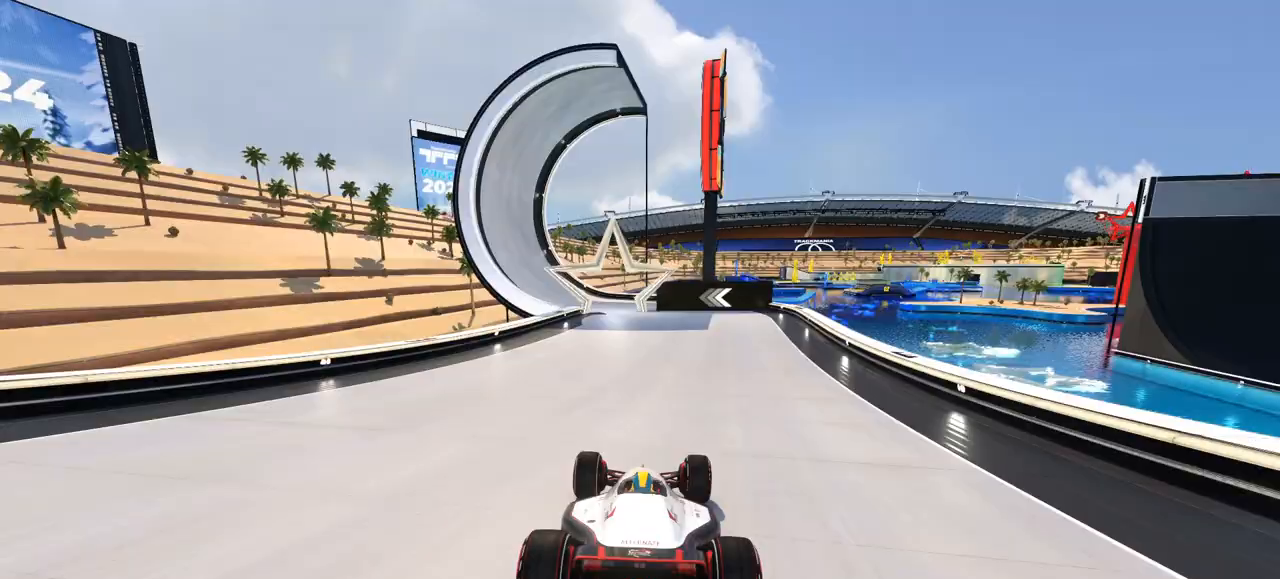
{"keys": ["left", "up"], "events": [[300, "left", "down"]]}
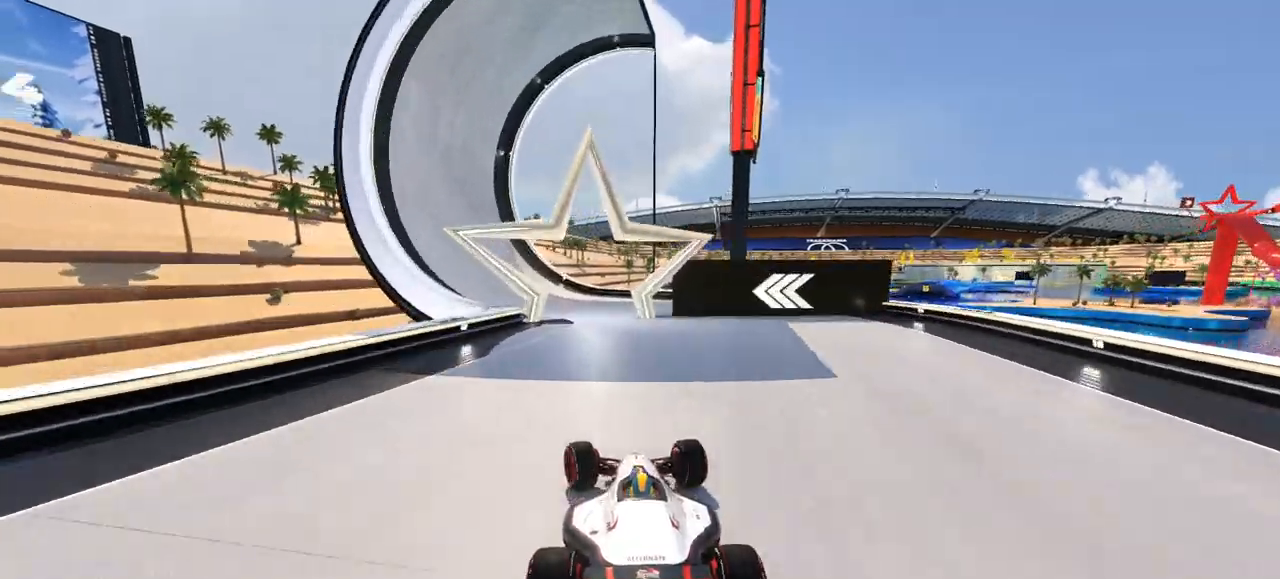
{"keys": ["left", "up"], "events": []}
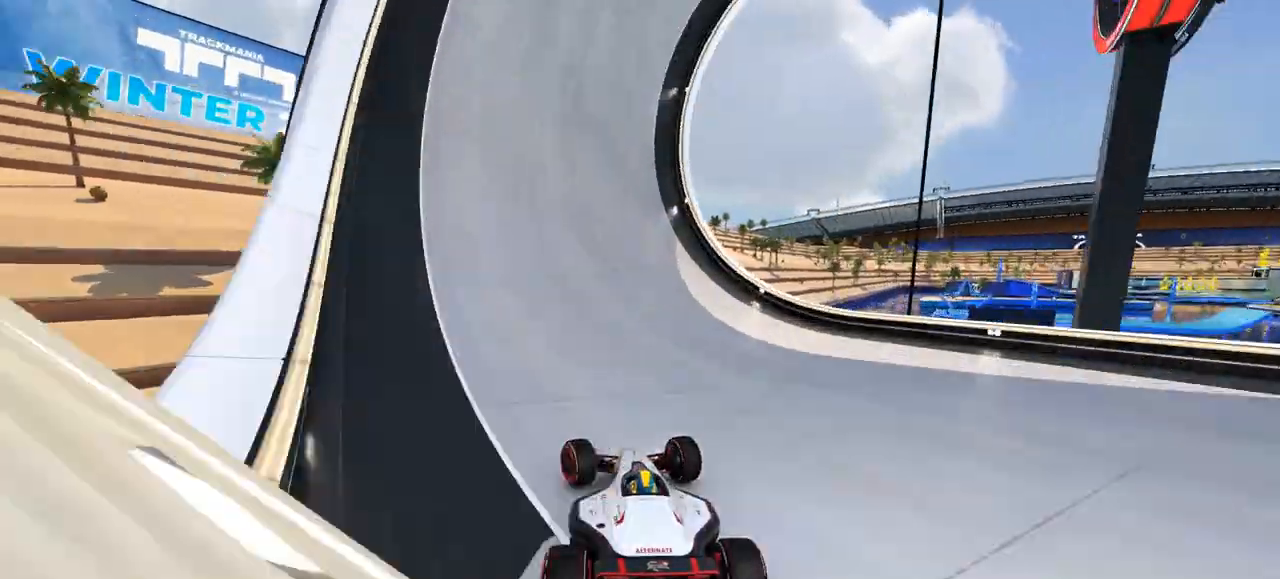
{"keys": ["up"], "events": [[400, "left", "up"]]}
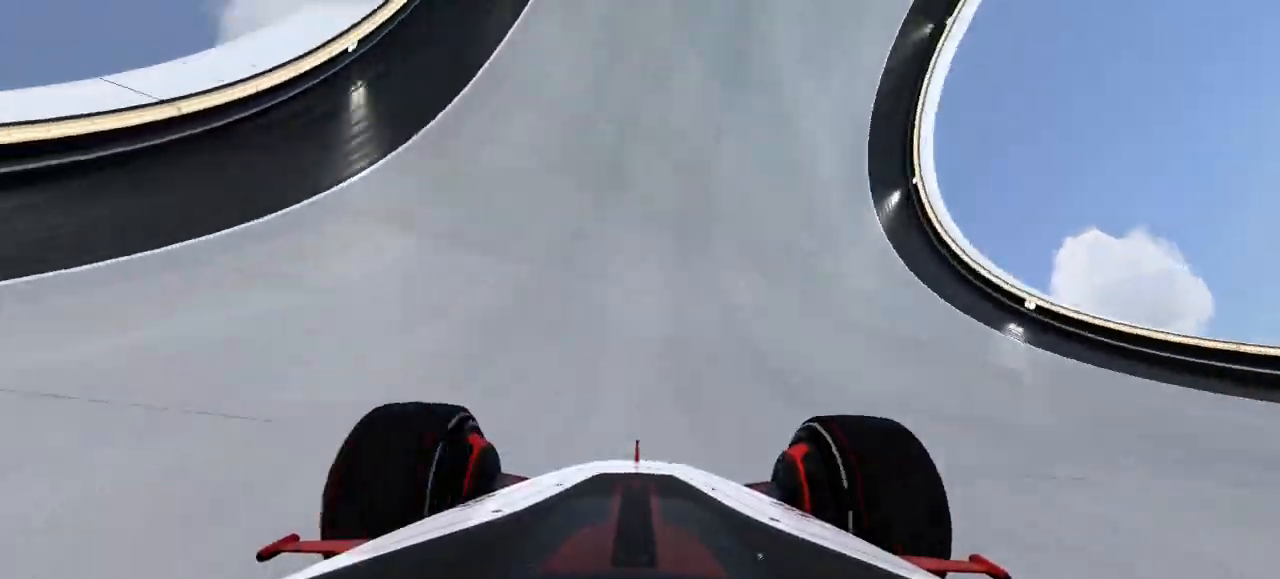
{"keys": ["left", "up"], "events": [[33, "right", "down"], [133, "right", "up"], [500, "left", "down"]]}
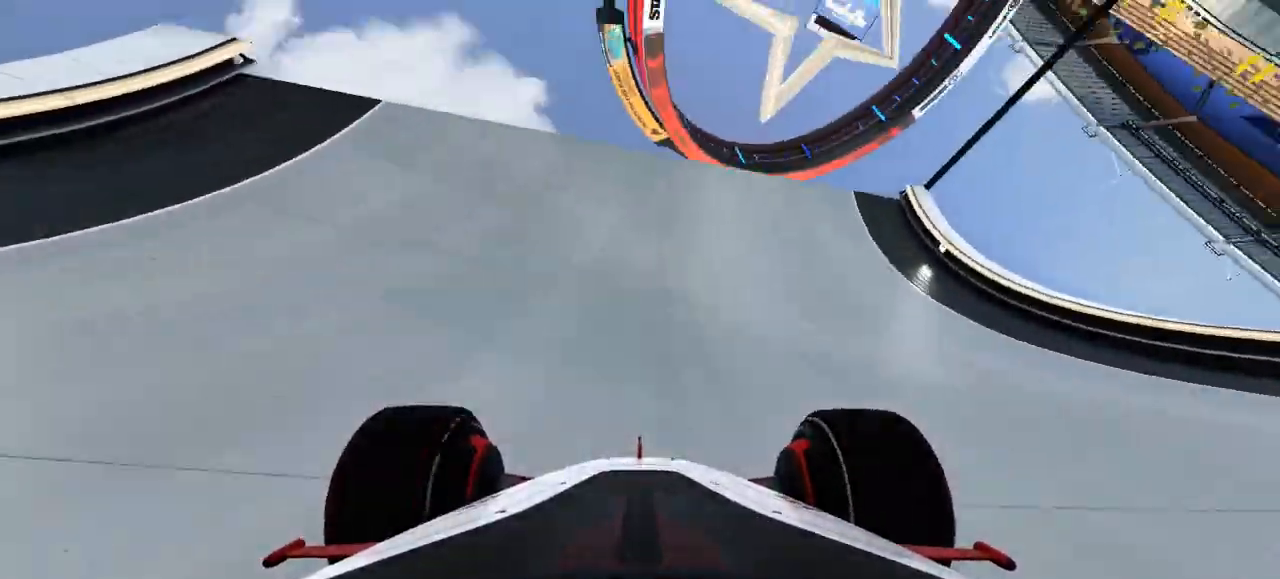
{"keys": ["up"], "events": [[67, "left", "up"]]}